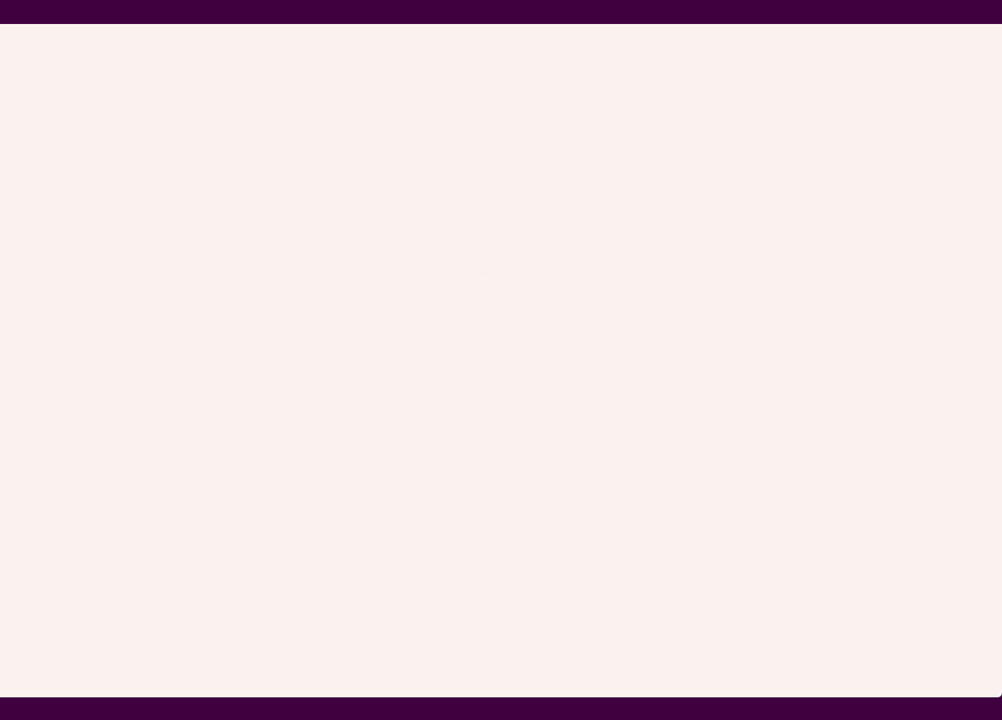
Gameplay with keyboard and mouse; each line is a JSON object with the keys and mouse buttons held at the frame after it. "events" lists presses ("down") and releases ("up") of "1", "2", "3", "4", "5", "a", "alt", "c", "ctrl", "d", "e", "f", "q", "r", "s", "shift", "space", "v", "w", "x", "z", "mouse_left", "mouse_middle", "mouse_right", "mouse_wheel_up" and "mouse_wheel_down" between this image and that frame as [ms after this image, input, new state], when the widget could be followed in between. "mouse_left", "mouse_middle", "mouse_right", "mouse_wheel_up", "mouse_wheel_down" = the "left", "middle", "right", "wheel_up", "wheel_down" buttons of the "mouse" list. No other keys are recorded. Mouse movement is not recorded.
{"keys": [], "mouse": ["left"], "events": [[17, "f", "up"], [150, "f", "down"], [250, "f", "up"], [350, "f", "down"], [434, "f", "up"]]}
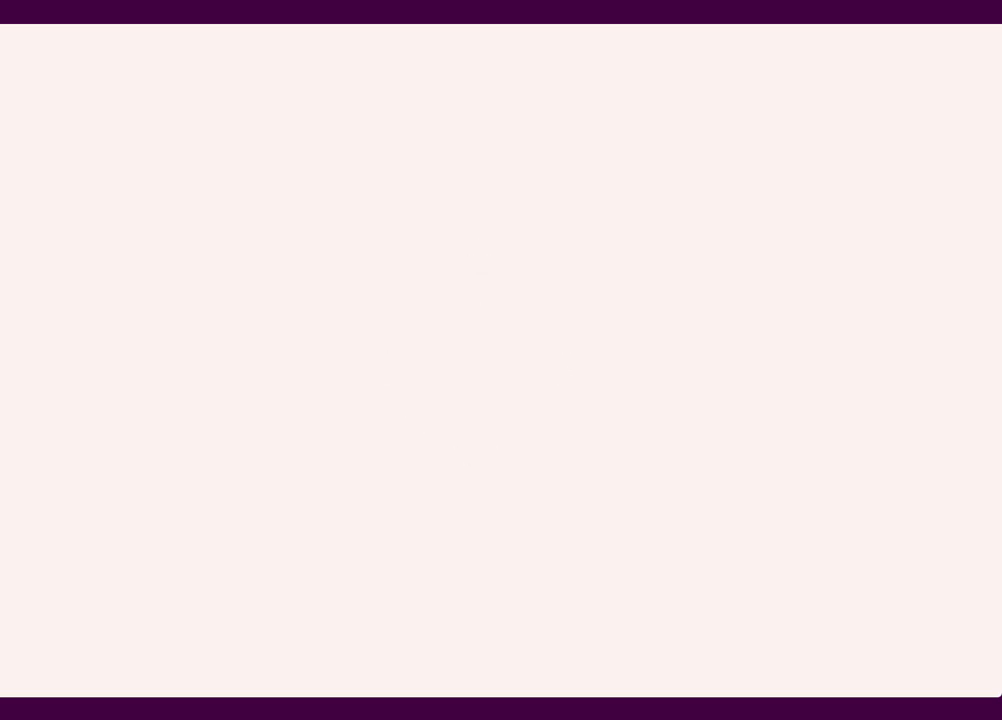
{"keys": [], "mouse": ["left"], "events": [[300, "f", "down"], [450, "f", "up"]]}
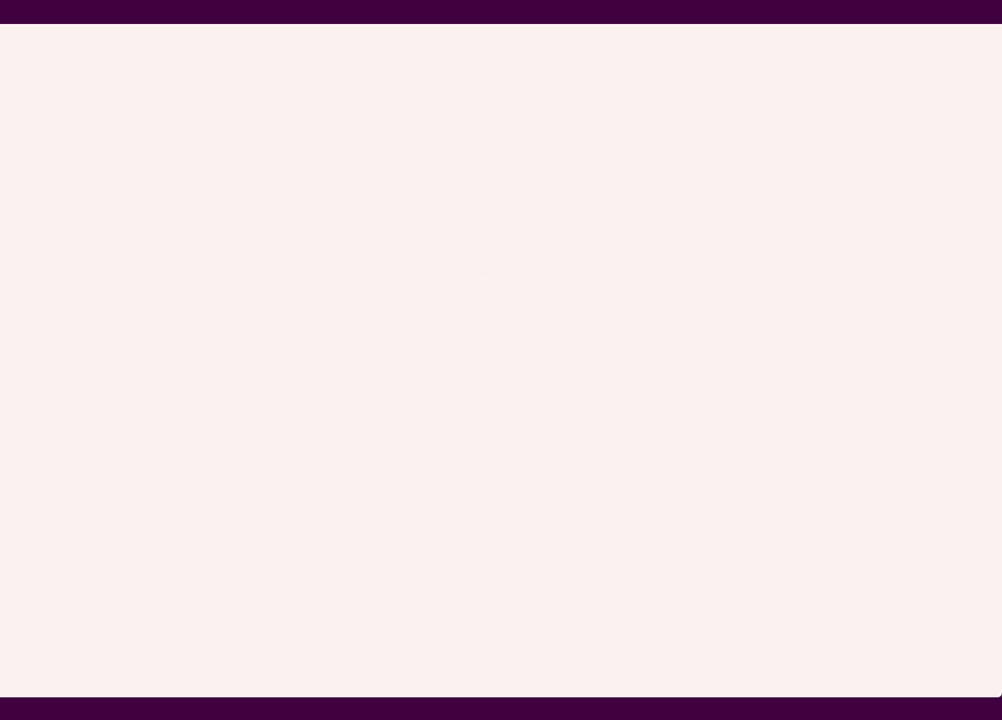
{"keys": ["a", "s"], "mouse": ["left"], "events": [[50, "f", "down"], [267, "f", "up"], [367, "f", "down"], [417, "a", "down"], [417, "f", "up"], [417, "s", "down"]]}
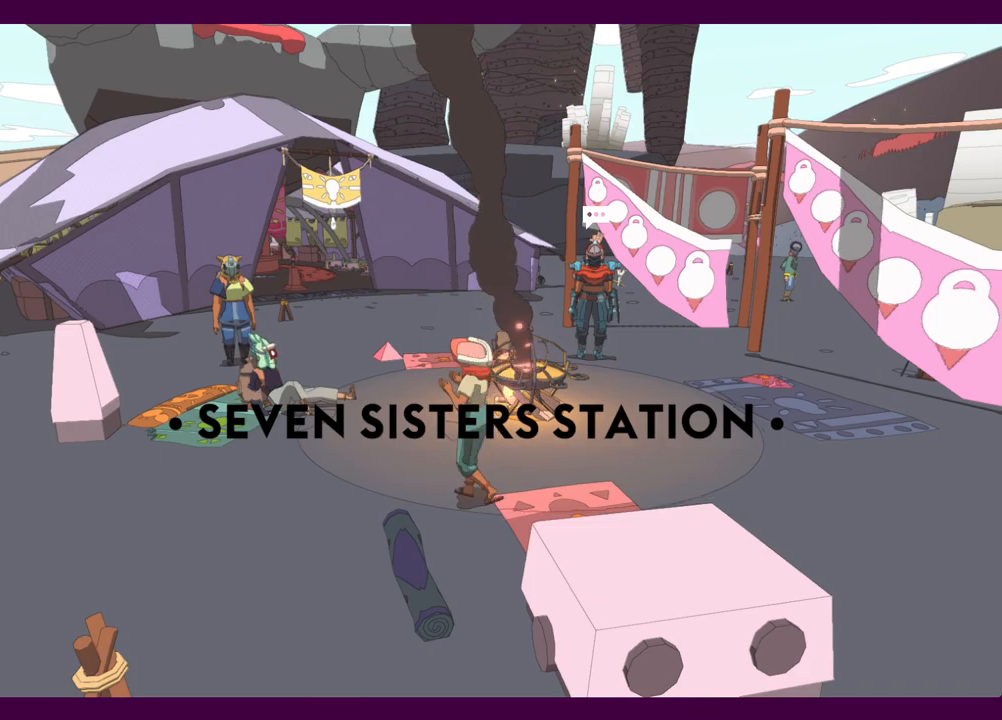
{"keys": ["a", "w"], "mouse": ["left"], "events": [[100, "s", "up"], [250, "w", "down"]]}
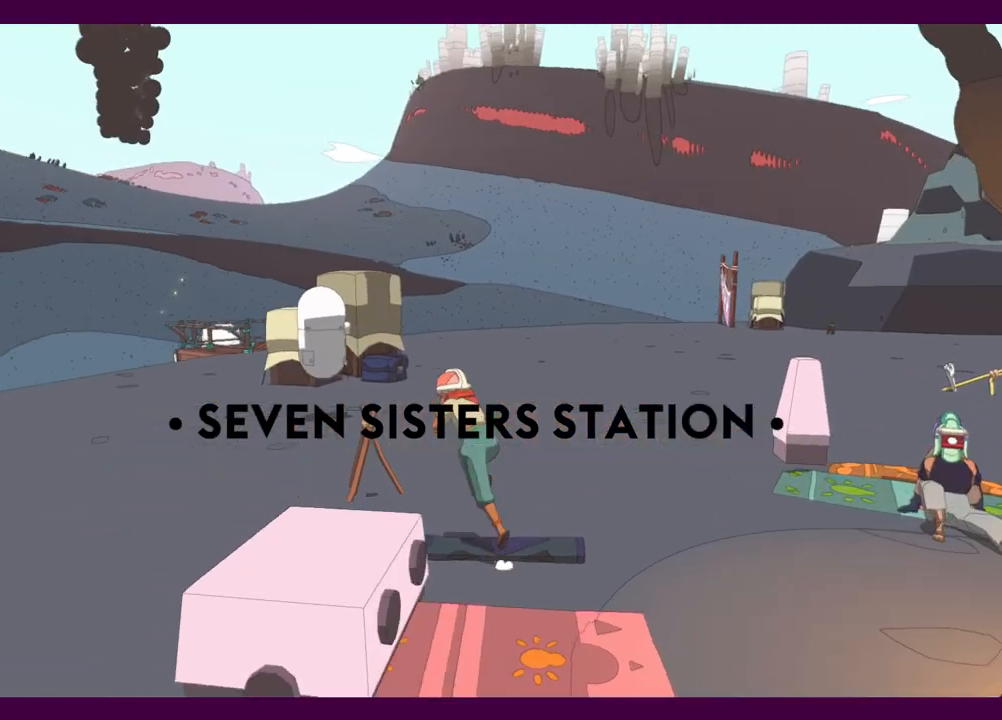
{"keys": ["shift", "w"], "mouse": ["left"], "events": [[17, "a", "up"], [300, "shift", "down"]]}
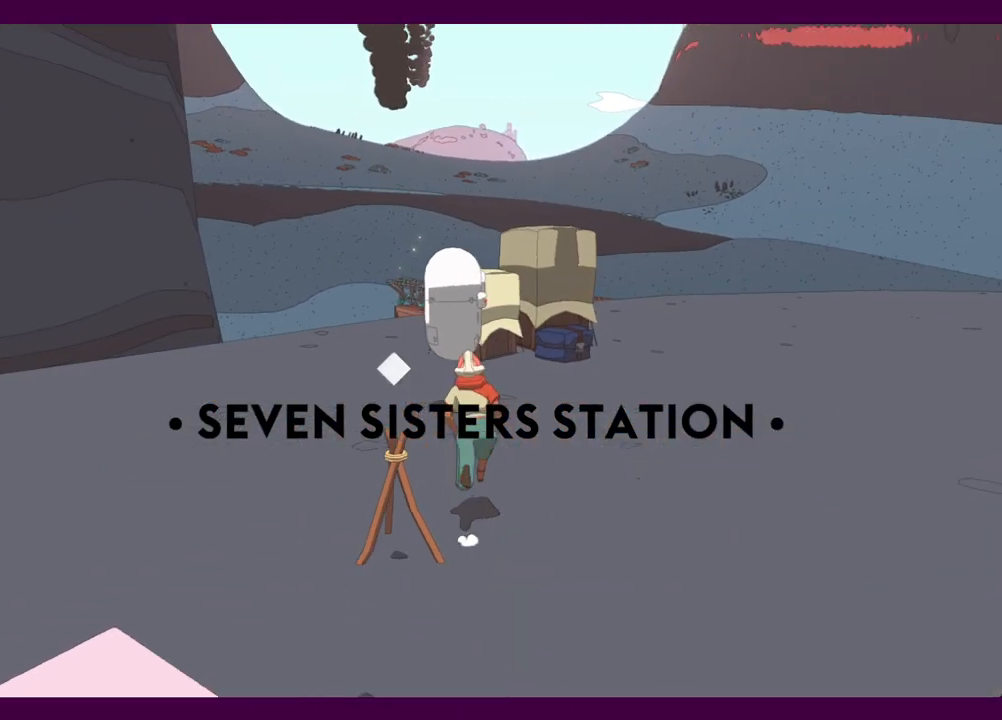
{"keys": [], "mouse": [], "events": [[317, "shift", "up"], [367, "e", "down"], [417, "w", "up"], [467, "e", "up"], [467, "mouse_left", "up"]]}
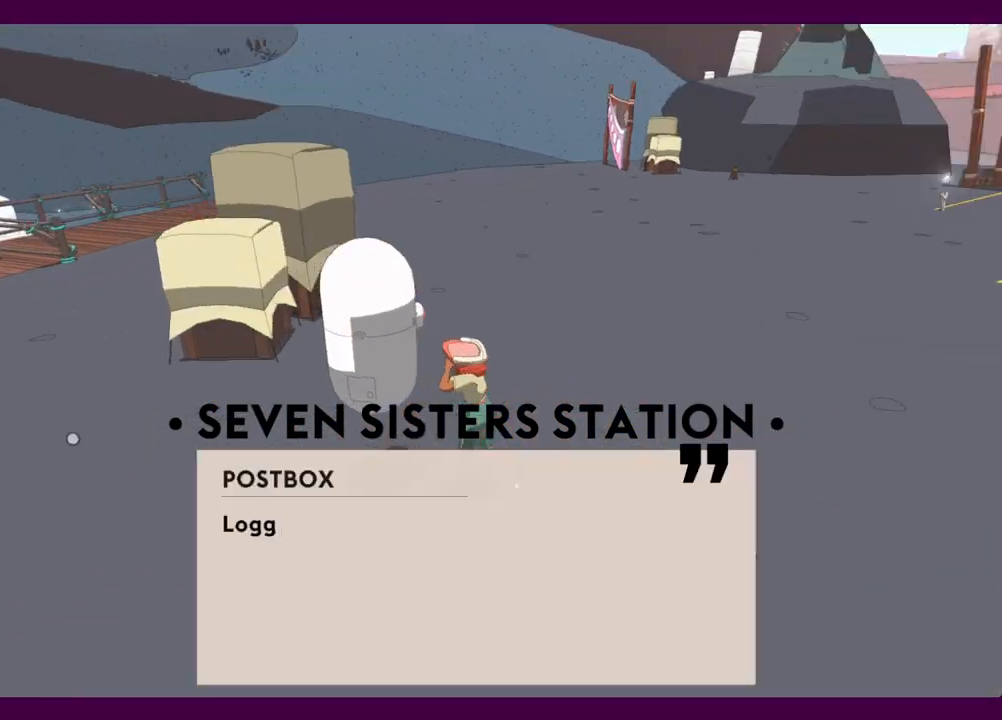
{"keys": ["e"], "mouse": [], "events": [[50, "e", "down"], [50, "mouse_left", "down"], [100, "e", "up"], [150, "mouse_left", "up"], [200, "e", "down"], [200, "mouse_left", "down"], [250, "e", "up"], [284, "mouse_left", "up"], [334, "e", "down"], [384, "e", "up"], [384, "mouse_left", "down"], [434, "mouse_left", "up"], [484, "e", "down"]]}
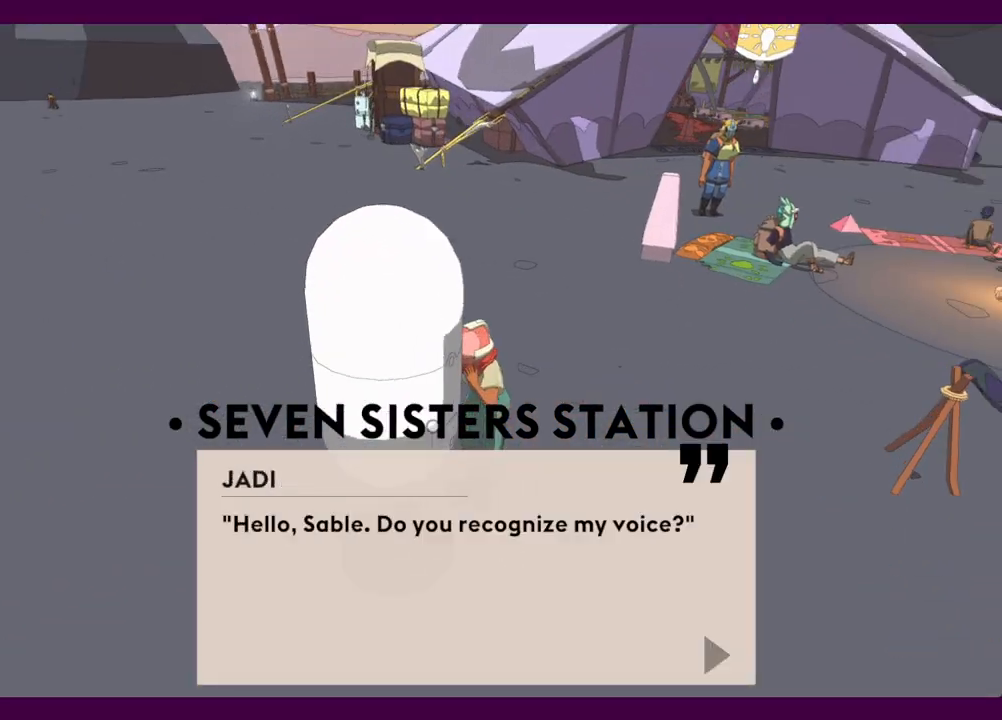
{"keys": [], "mouse": ["left"], "events": [[17, "mouse_left", "down"], [67, "e", "up"], [67, "mouse_left", "up"], [117, "e", "down"], [167, "mouse_left", "down"], [217, "e", "up"], [217, "mouse_left", "up"], [250, "e", "down"], [300, "mouse_left", "down"], [350, "e", "up"], [400, "e", "down"], [400, "mouse_left", "up"], [450, "mouse_left", "down"], [500, "e", "up"]]}
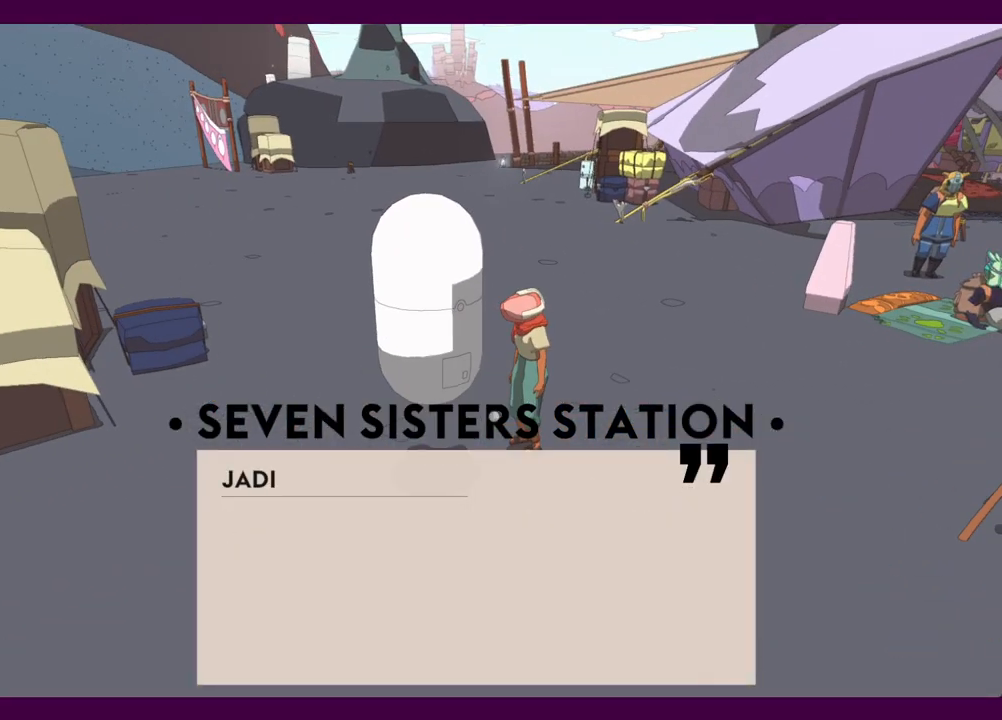
{"keys": [], "mouse": [], "events": [[34, "e", "down"], [34, "mouse_left", "up"], [84, "mouse_left", "down"], [134, "e", "up"], [184, "e", "down"], [184, "mouse_left", "up"], [234, "e", "up"], [234, "mouse_left", "down"], [317, "e", "down"], [317, "mouse_left", "up"], [367, "e", "up"], [367, "mouse_left", "down"], [467, "e", "down"], [467, "mouse_left", "up"], [500, "e", "up"]]}
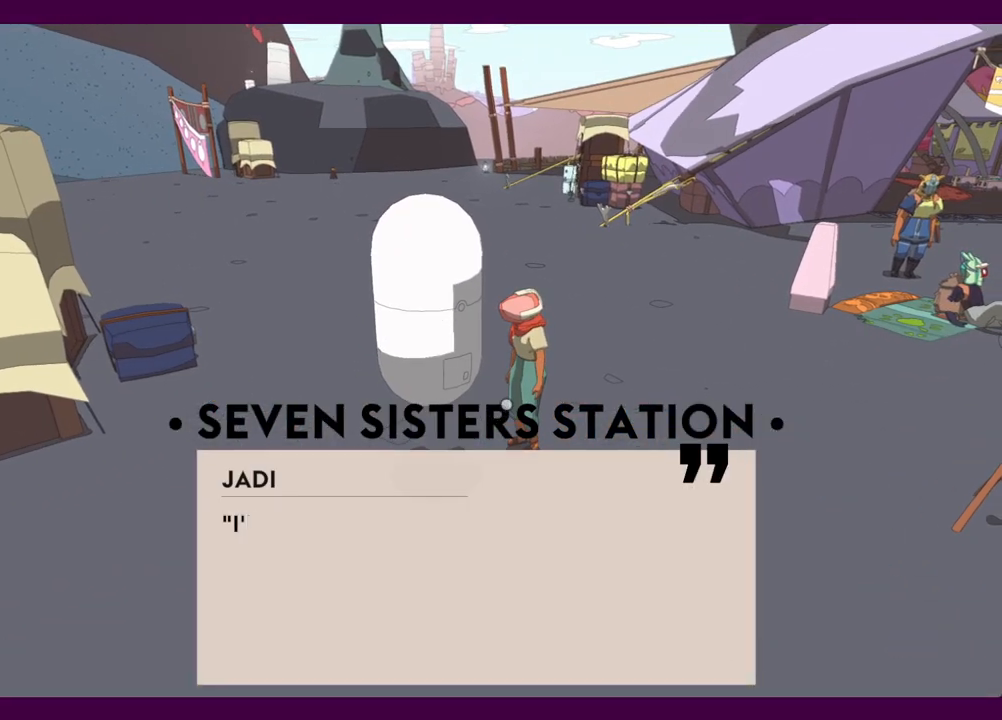
{"keys": ["w"], "mouse": ["left"], "events": [[50, "mouse_left", "down"], [100, "e", "down"], [100, "mouse_left", "up"], [150, "e", "up"], [200, "mouse_left", "down"], [234, "mouse_left", "up"], [334, "mouse_left", "down"], [434, "mouse_left", "up"], [434, "w", "down"], [467, "mouse_left", "down"]]}
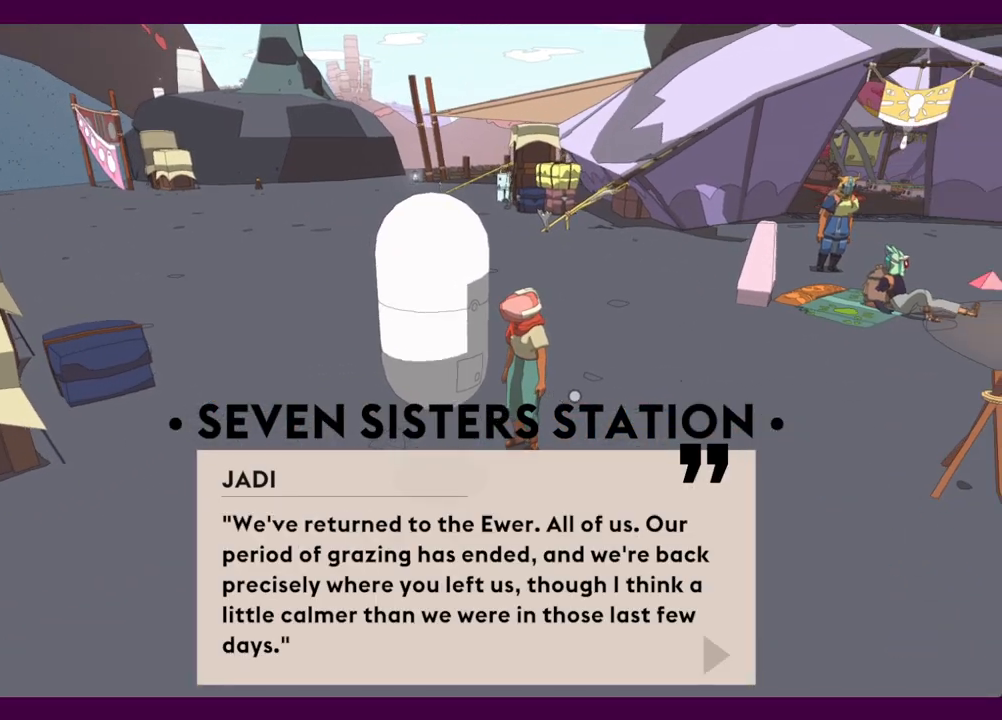
{"keys": ["shift", "w"], "mouse": [], "events": [[67, "mouse_left", "up"], [117, "mouse_left", "down"], [117, "shift", "down"], [167, "mouse_left", "up"], [250, "mouse_left", "down"], [350, "mouse_left", "up"], [434, "mouse_left", "down"], [484, "mouse_left", "up"]]}
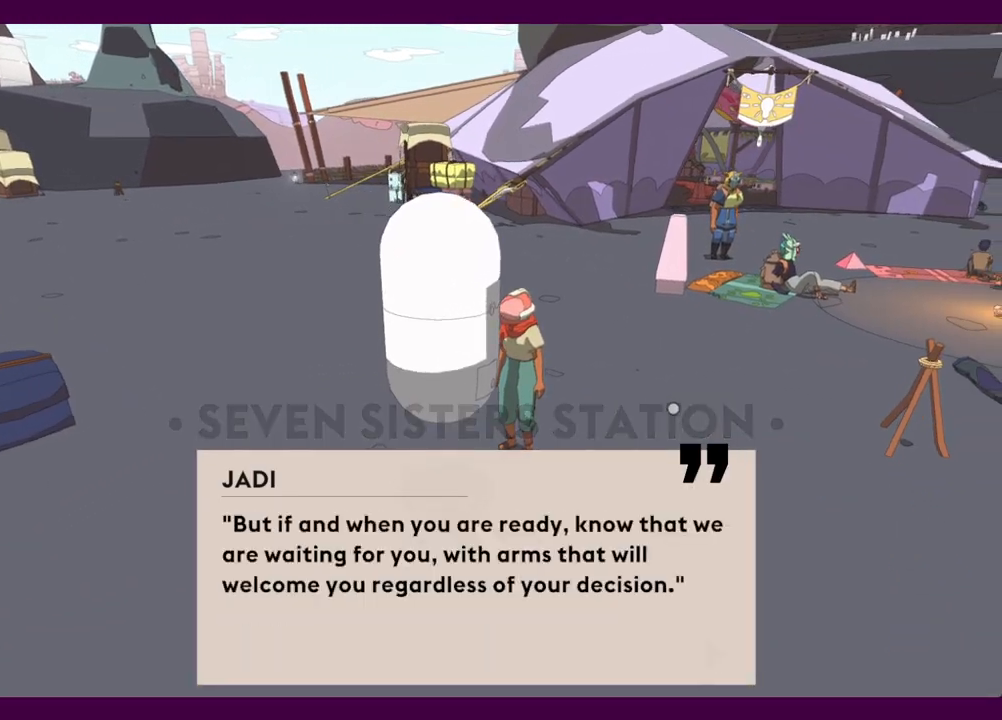
{"keys": ["shift", "w"], "mouse": [], "events": [[84, "mouse_left", "down"], [134, "e", "down"], [134, "mouse_left", "up"], [167, "e", "up"], [217, "mouse_left", "down"], [317, "mouse_left", "up"], [400, "mouse_left", "down"], [500, "mouse_left", "up"]]}
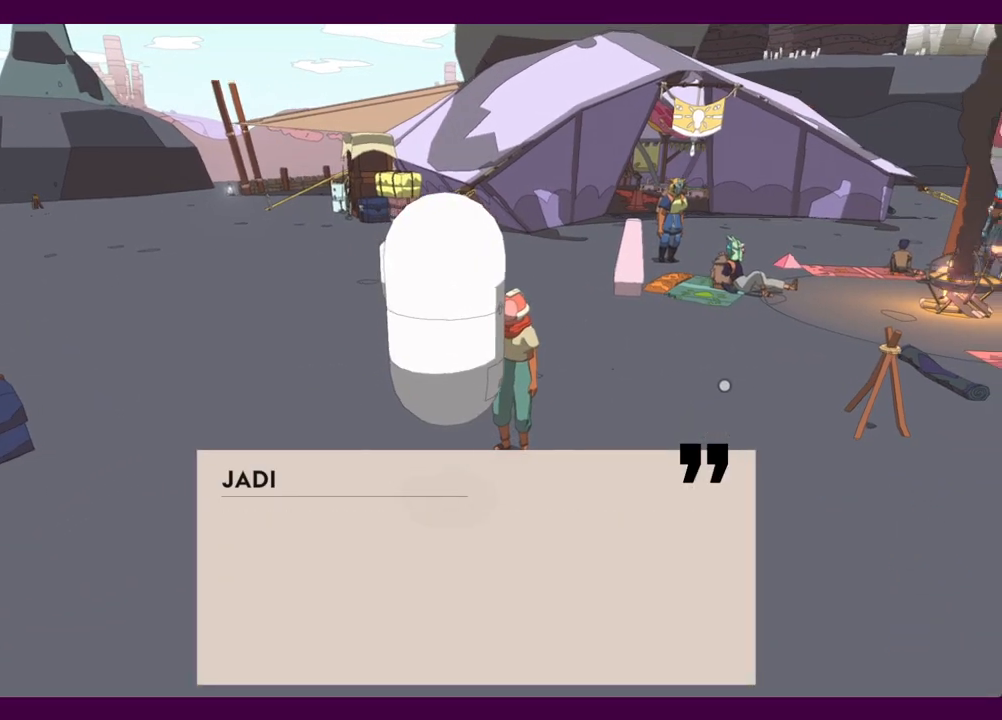
{"keys": ["shift", "w"], "mouse": [], "events": [[50, "mouse_left", "down"], [134, "mouse_left", "up"], [184, "mouse_left", "down"], [284, "mouse_left", "up"], [367, "mouse_left", "down"], [417, "mouse_left", "up"]]}
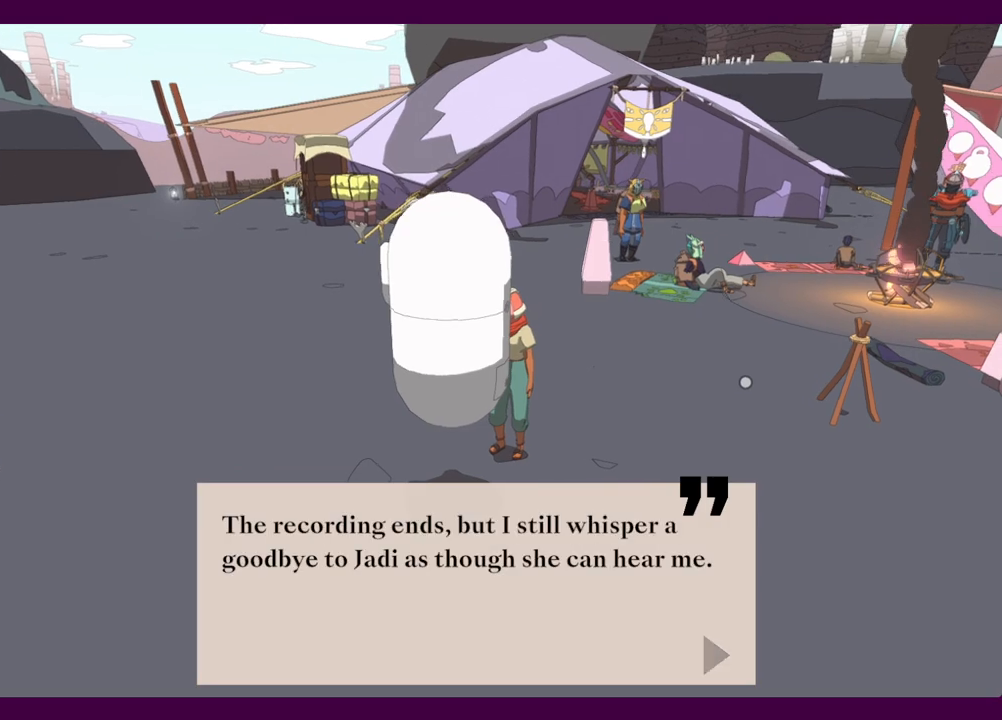
{"keys": ["shift", "w"], "mouse": ["left"], "events": [[67, "mouse_left", "down"], [150, "mouse_left", "up"], [200, "mouse_left", "down"], [300, "mouse_left", "up"], [434, "mouse_left", "down"]]}
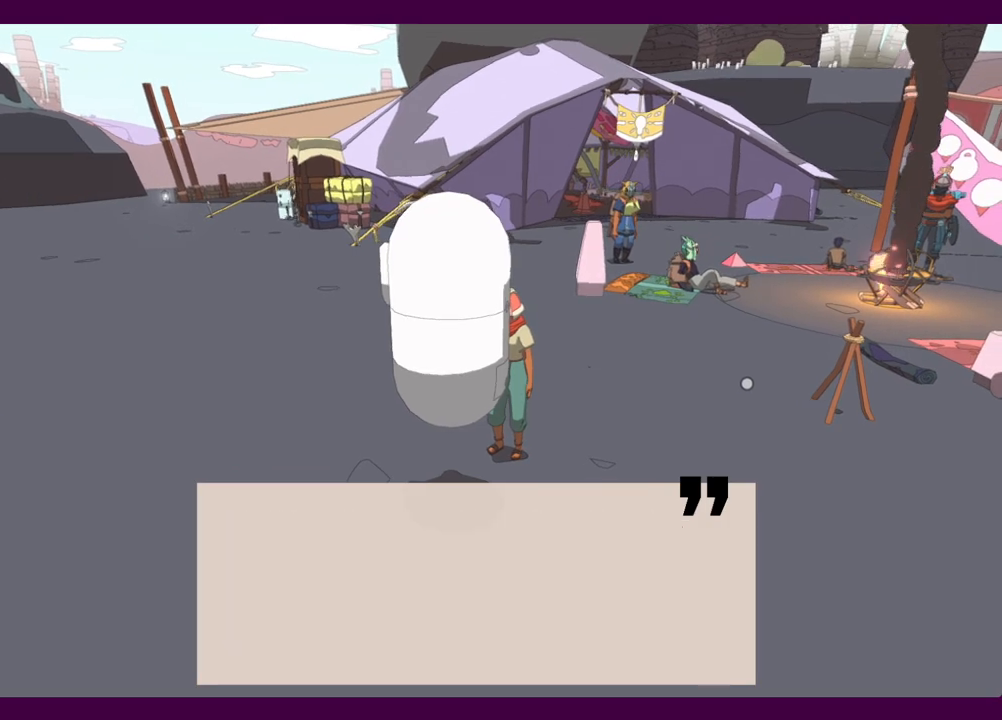
{"keys": ["w"], "mouse": [], "events": [[17, "mouse_left", "up"], [67, "mouse_left", "down"], [167, "mouse_left", "up"], [217, "shift", "up"], [250, "mouse_left", "down"], [350, "mouse_left", "up"], [400, "mouse_left", "down"], [500, "mouse_left", "up"]]}
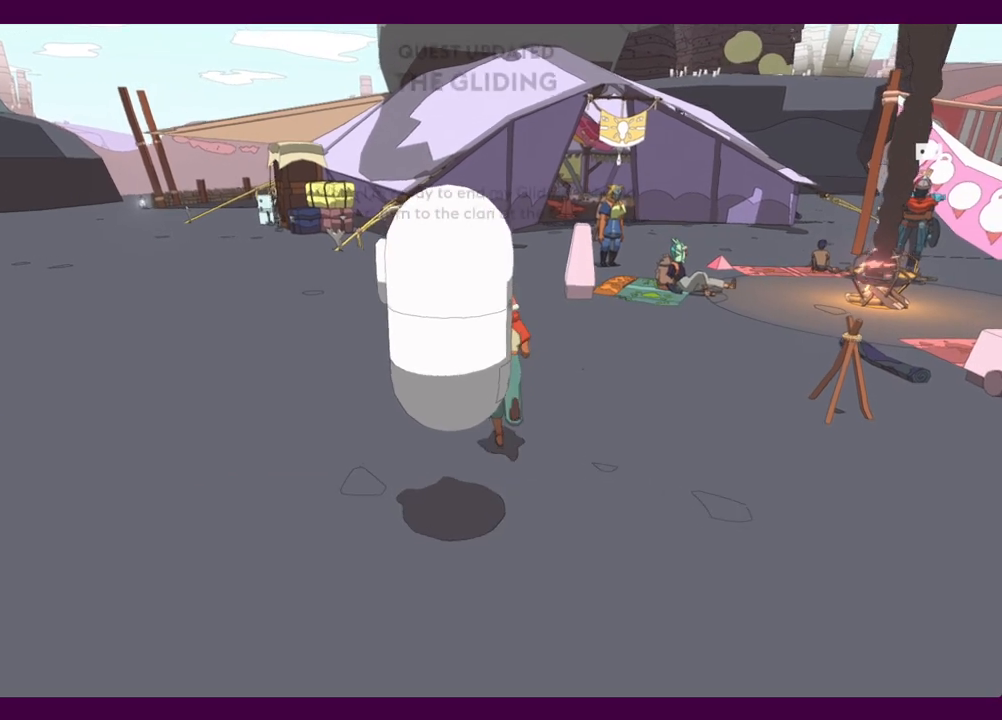
{"keys": ["shift", "w"], "mouse": [], "events": [[134, "shift", "down"]]}
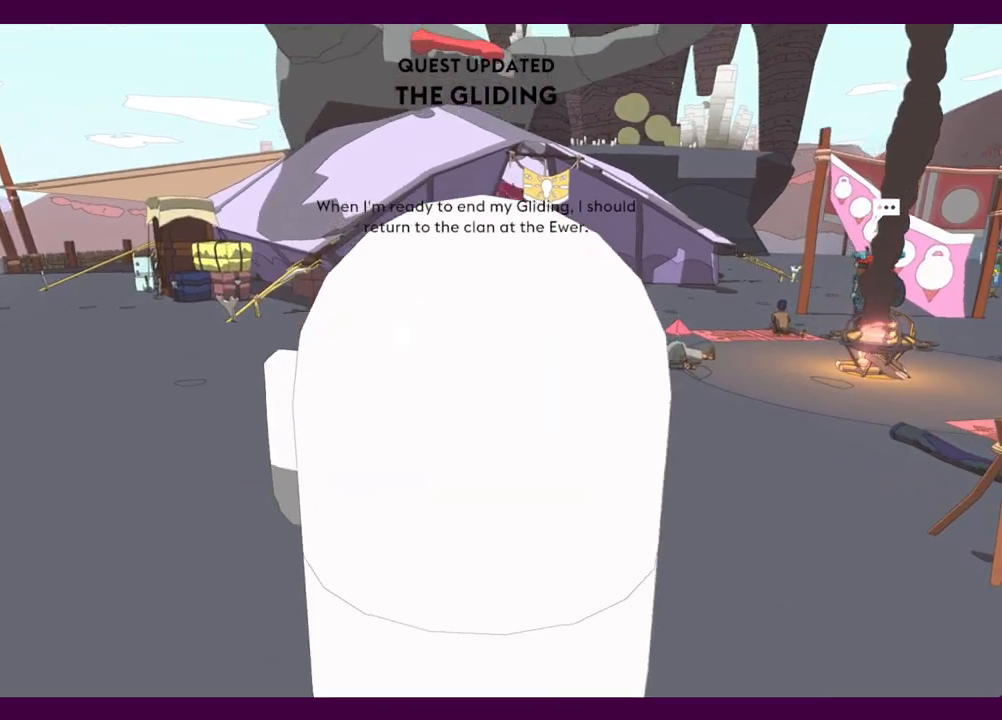
{"keys": ["shift", "w"], "mouse": [], "events": []}
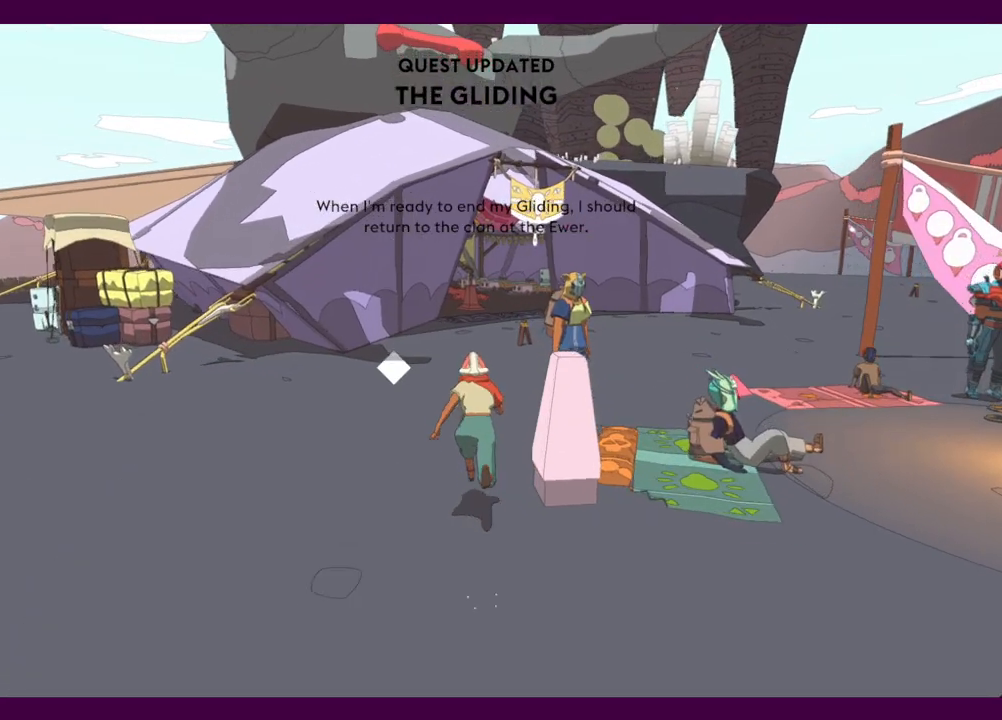
{"keys": ["shift", "w"], "mouse": [], "events": []}
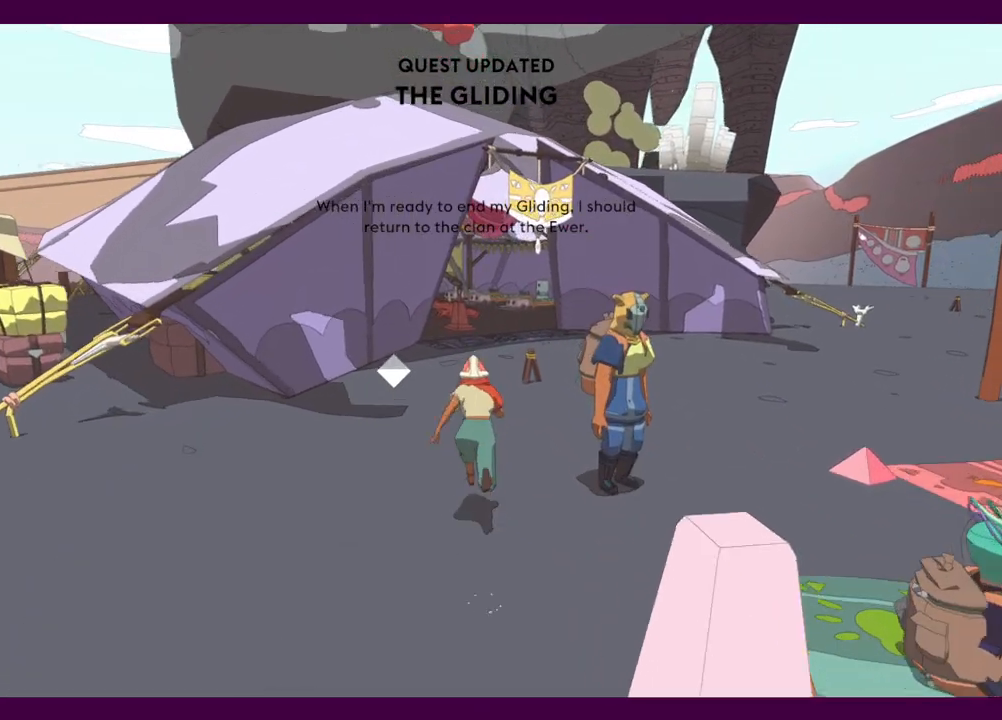
{"keys": ["shift", "w"], "mouse": [], "events": []}
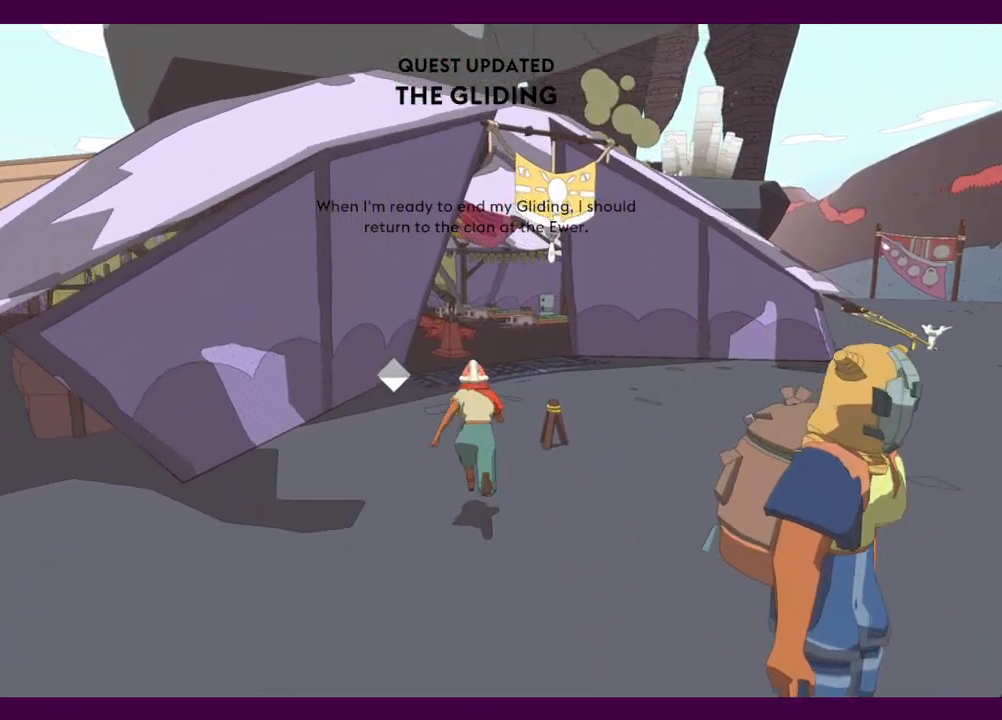
{"keys": ["d", "shift", "w"], "mouse": [], "events": [[200, "d", "down"]]}
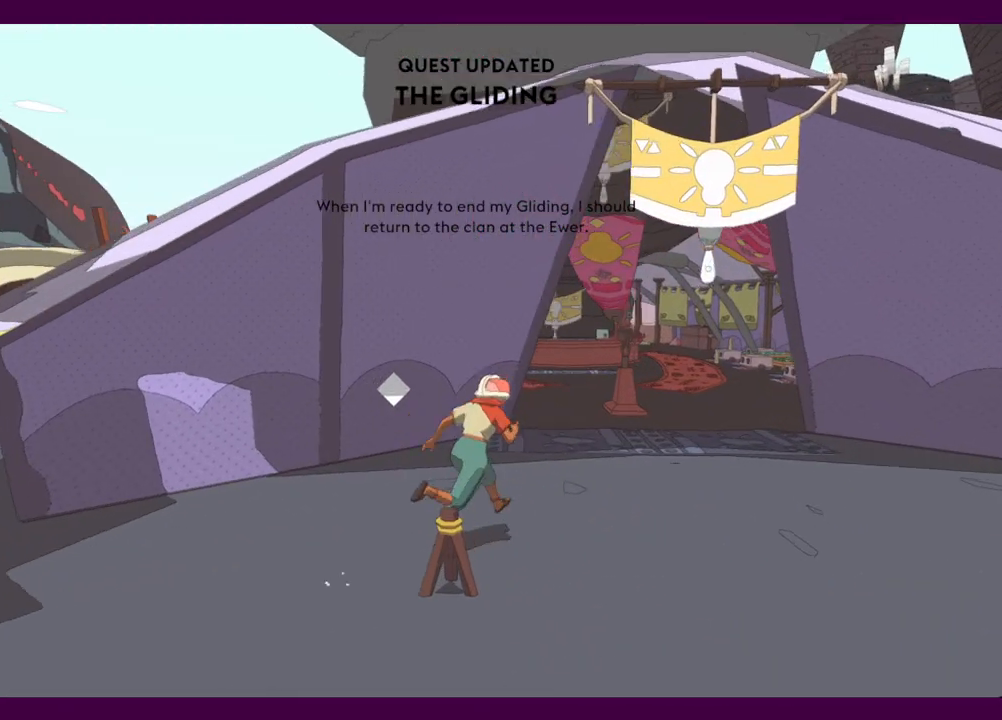
{"keys": ["shift", "w"], "mouse": [], "events": [[217, "d", "up"], [250, "d", "down"], [434, "d", "up"]]}
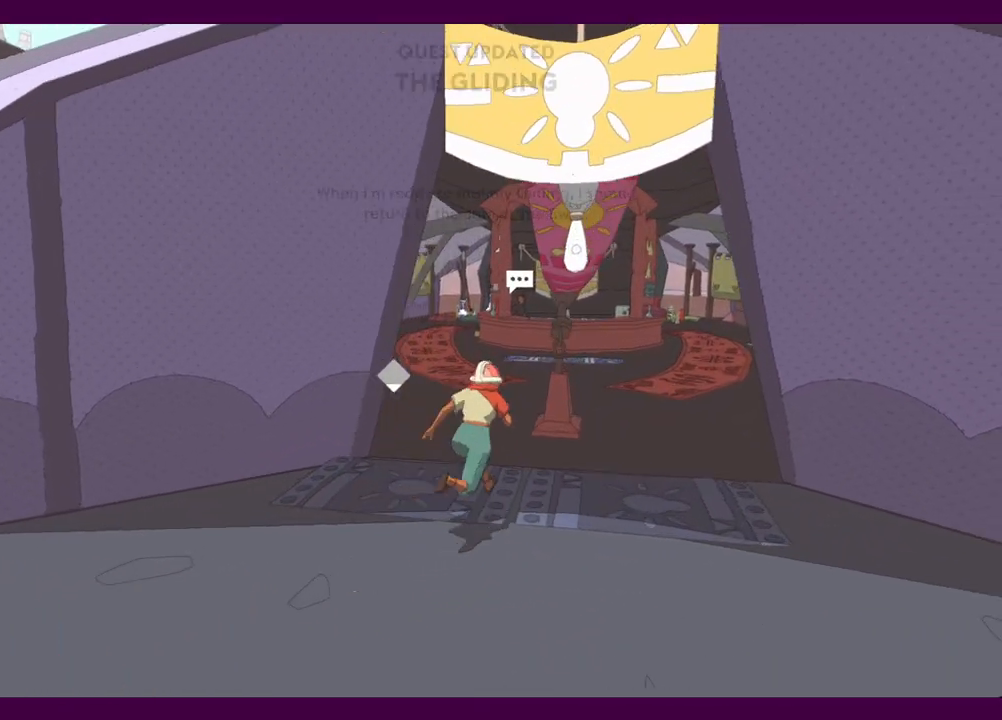
{"keys": ["shift", "w"], "mouse": [], "events": []}
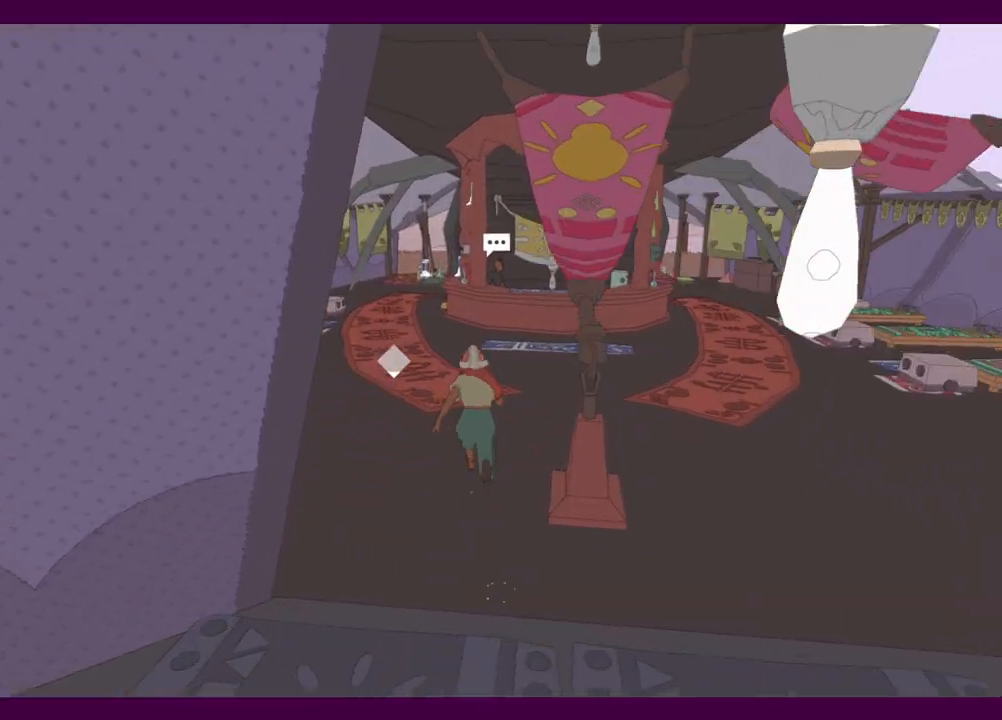
{"keys": ["shift", "w"], "mouse": [], "events": []}
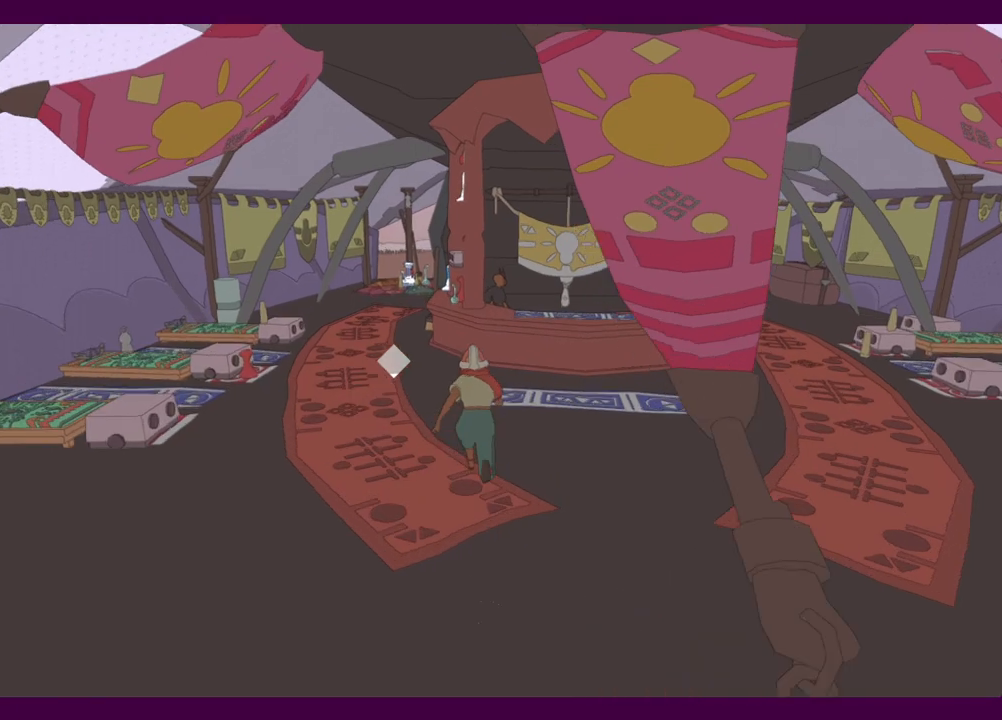
{"keys": ["shift", "w"], "mouse": [], "events": []}
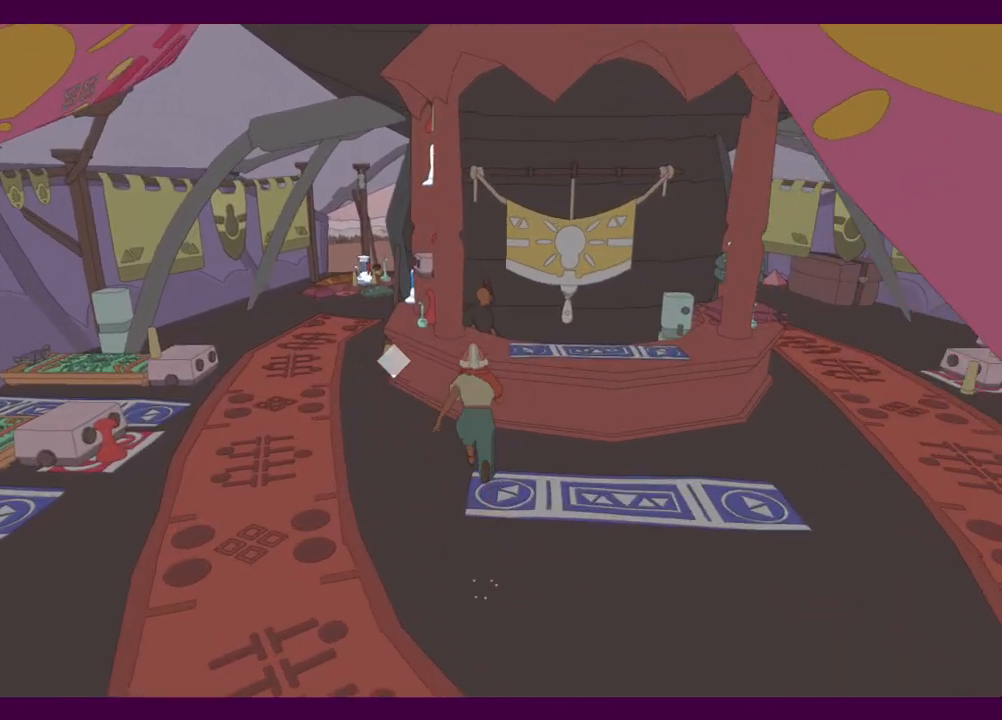
{"keys": [], "mouse": ["left"], "events": [[134, "e", "down"], [134, "shift", "up"], [167, "mouse_left", "down"], [167, "w", "up"], [217, "e", "up"], [267, "mouse_left", "up"], [317, "e", "down"], [367, "e", "up"], [367, "mouse_left", "down"], [400, "mouse_left", "up"], [450, "e", "down"], [500, "e", "up"], [500, "mouse_left", "down"]]}
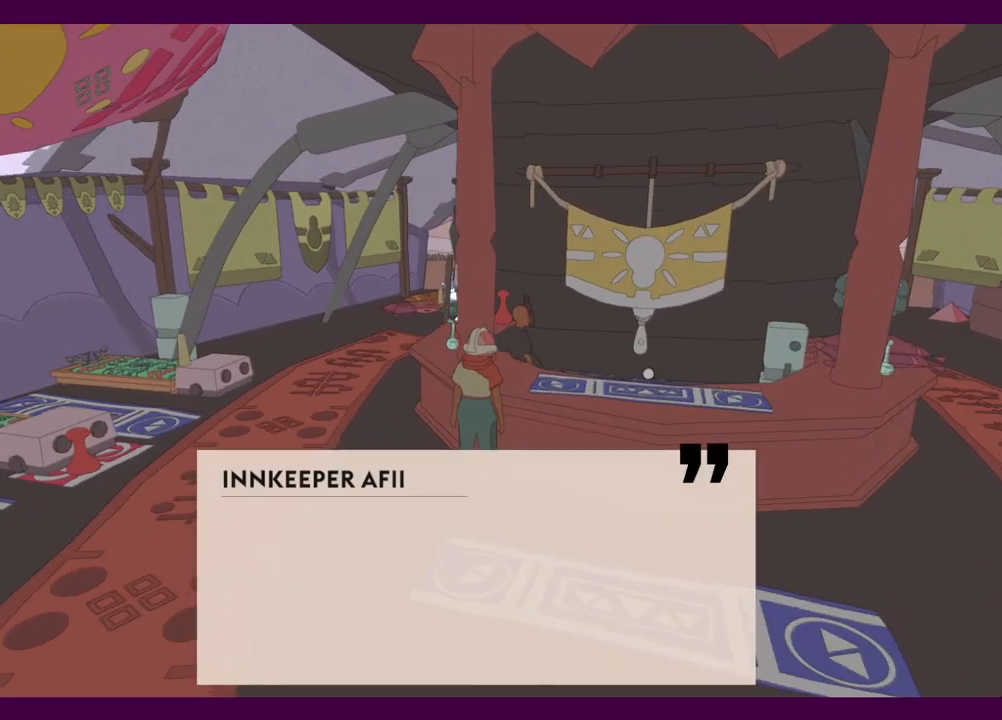
{"keys": ["e"], "mouse": [], "events": [[50, "mouse_left", "up"], [100, "e", "down"], [150, "e", "up"], [150, "mouse_left", "down"], [184, "mouse_left", "up"], [234, "e", "down"], [284, "e", "up"], [284, "mouse_left", "down"], [334, "mouse_left", "up"], [384, "e", "down"], [417, "e", "up"], [417, "mouse_left", "down"], [467, "e", "down"], [467, "mouse_left", "up"]]}
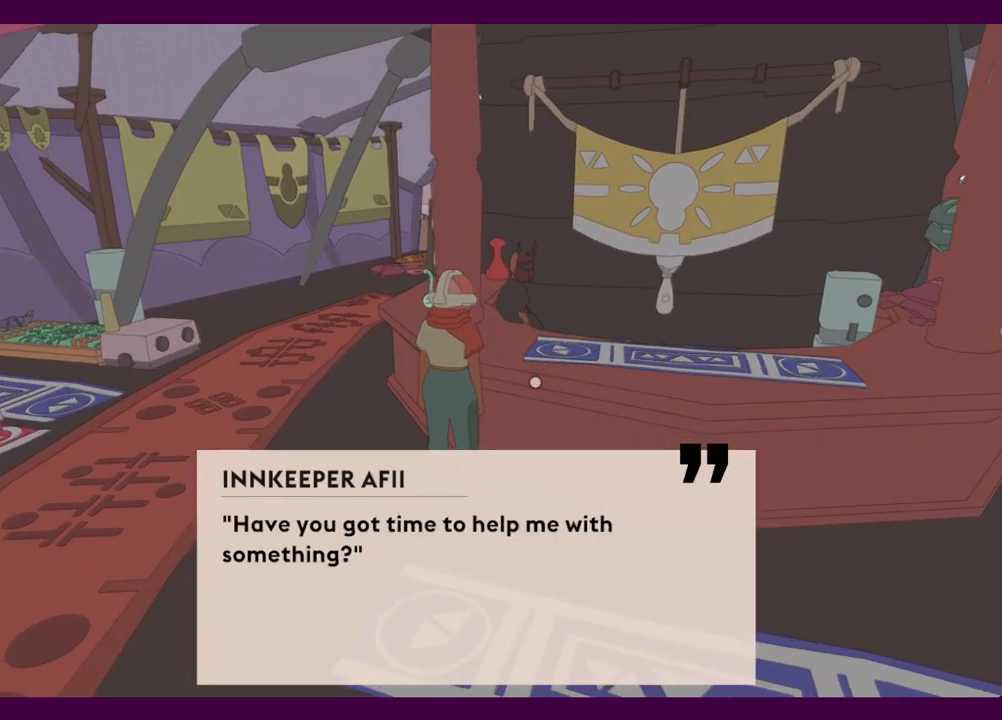
{"keys": [], "mouse": ["left"], "events": [[67, "e", "up"], [67, "mouse_left", "down"], [117, "e", "down"], [117, "mouse_left", "up"], [200, "e", "up"], [200, "mouse_left", "down"], [250, "mouse_left", "up"], [350, "mouse_left", "down"], [434, "e", "down"], [434, "mouse_left", "up"], [484, "e", "up"], [484, "mouse_left", "down"]]}